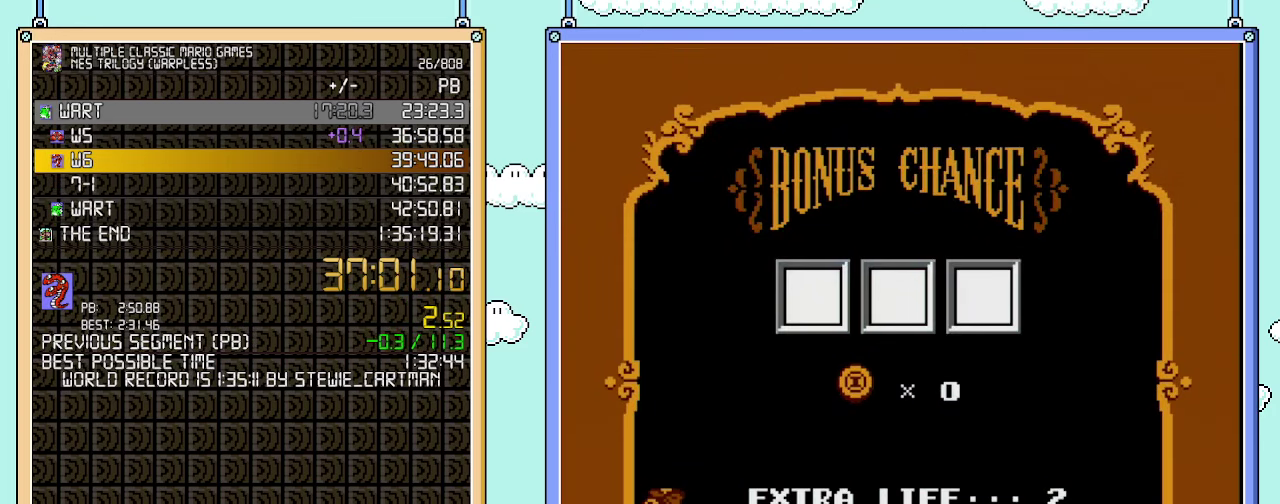
Gameplay with a controller (Nintendo layout); each line is a JSON object with the inputs held at the frame after it. "events" lists button and stick changes between this image and that frame as [ms after this image, input, new state], when the widget could be followed in between. Not read: L3 R3.
{"buttons": ["A"], "events": [[67, "A", "down"], [133, "A", "up"], [200, "A", "down"], [250, "A", "up"], [317, "A", "down"], [383, "A", "up"], [483, "A", "down"]]}
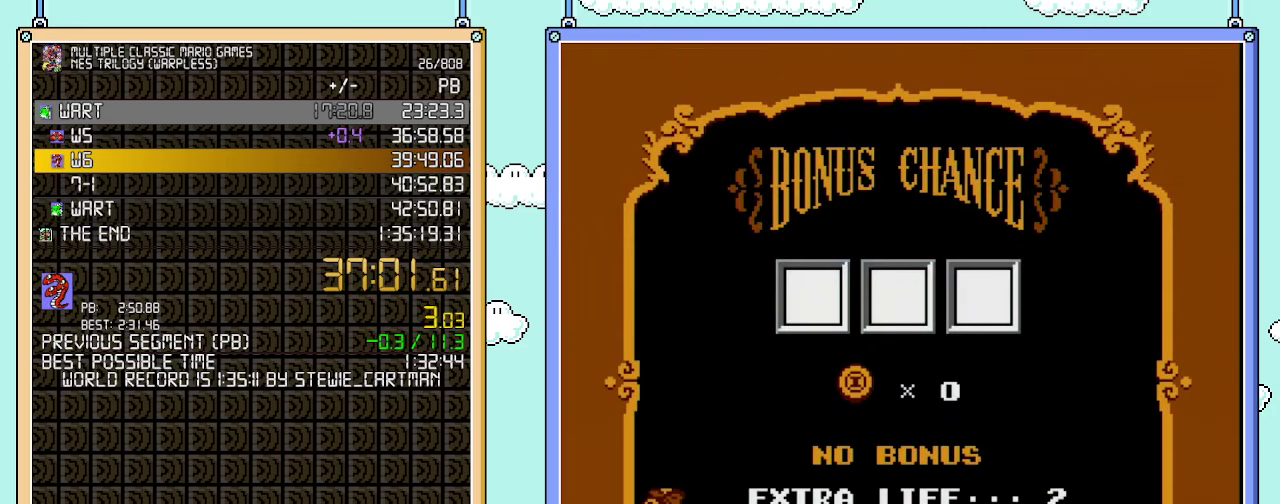
{"buttons": ["A"], "events": [[50, "A", "up"], [100, "A", "down"], [283, "A", "up"], [350, "A", "down"]]}
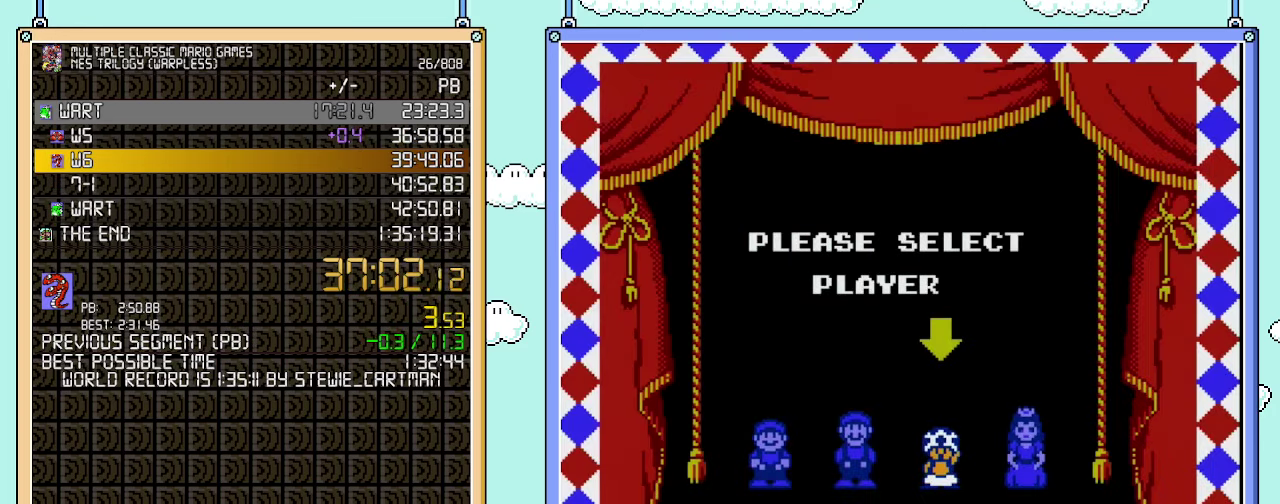
{"buttons": [], "events": [[33, "A", "up"]]}
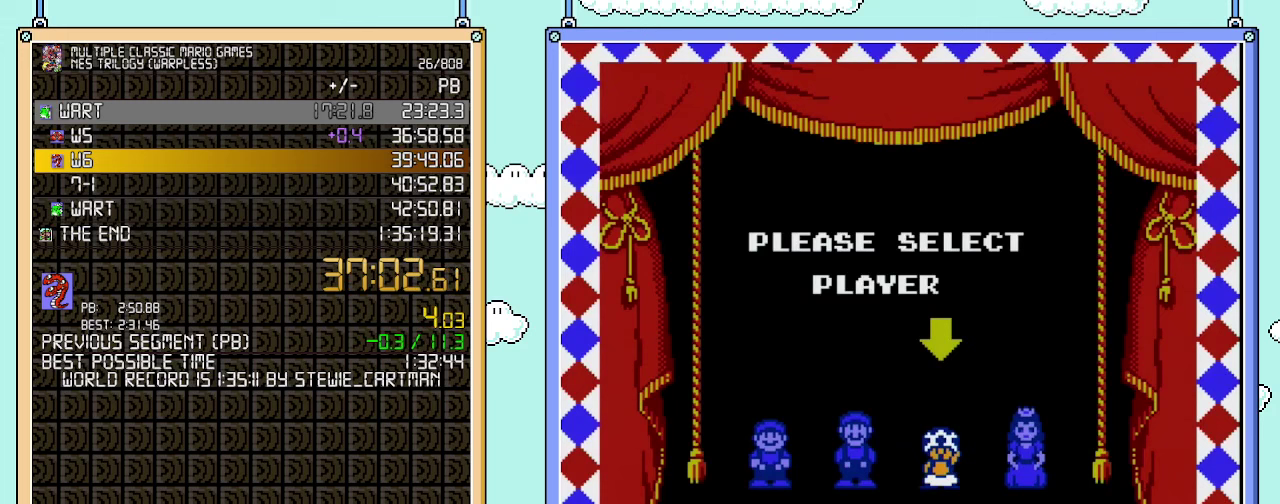
{"buttons": [], "events": []}
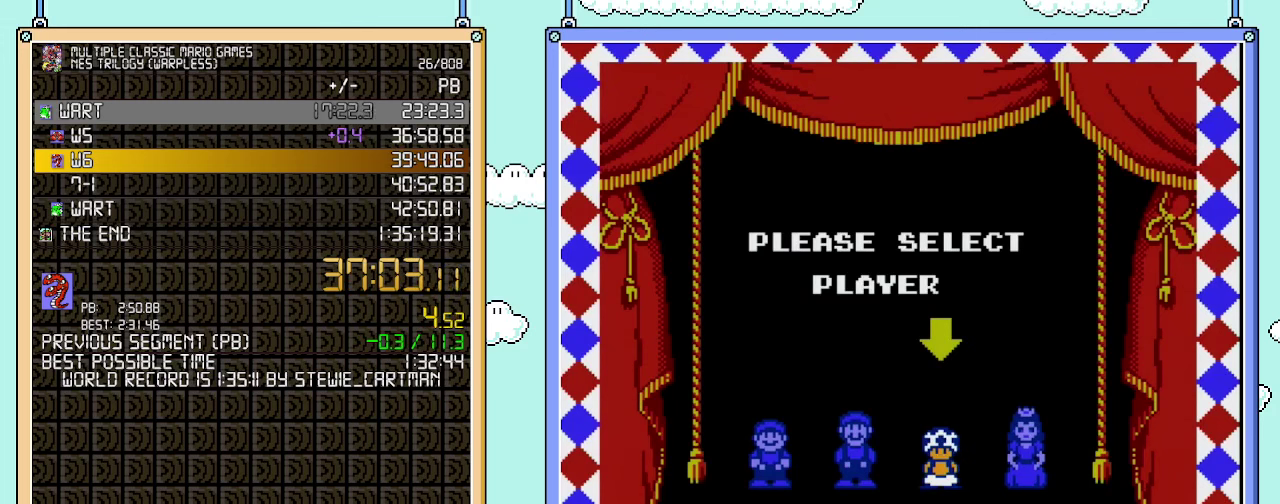
{"buttons": [], "events": []}
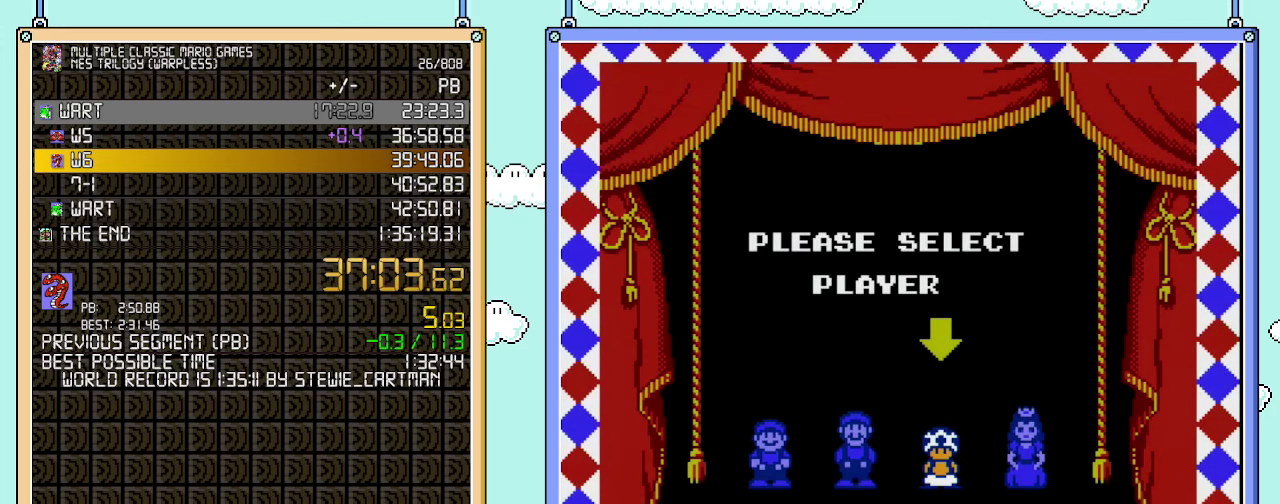
{"buttons": [], "events": []}
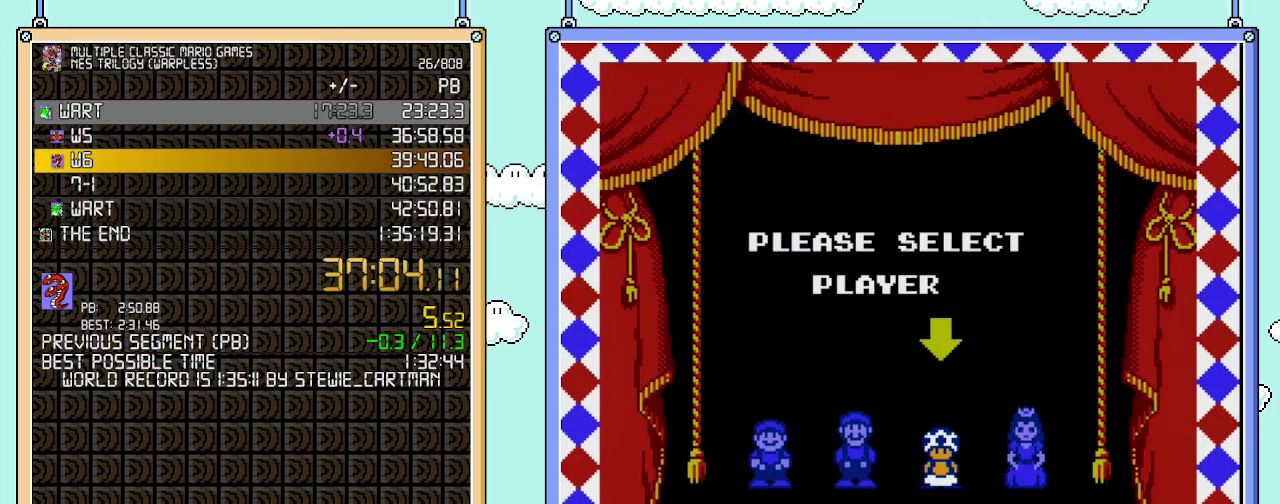
{"buttons": [], "events": []}
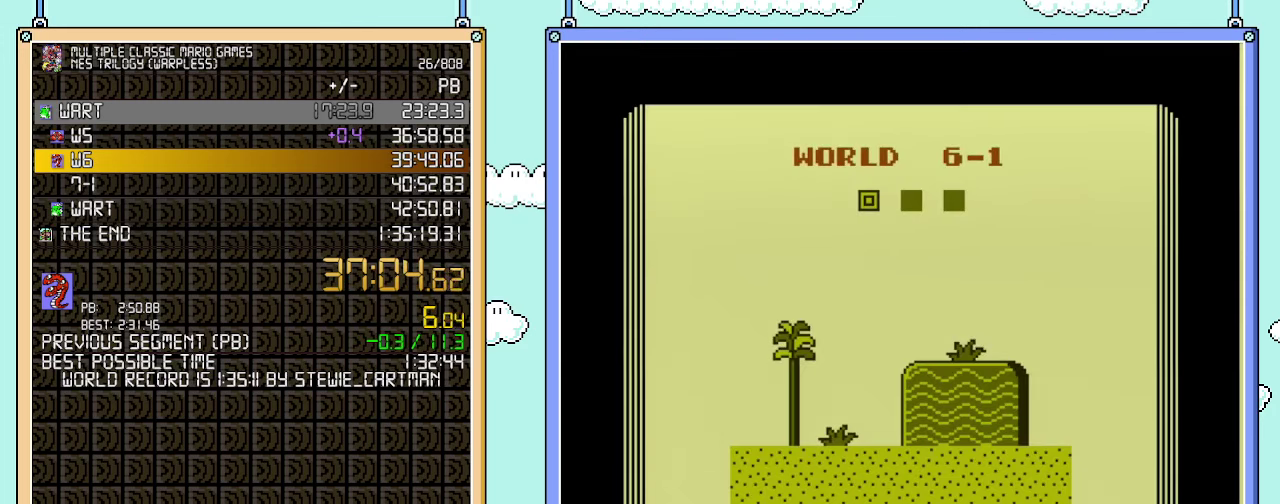
{"buttons": ["B", "DPAD_RIGHT"], "events": [[250, "B", "down"], [500, "DPAD_RIGHT", "down"]]}
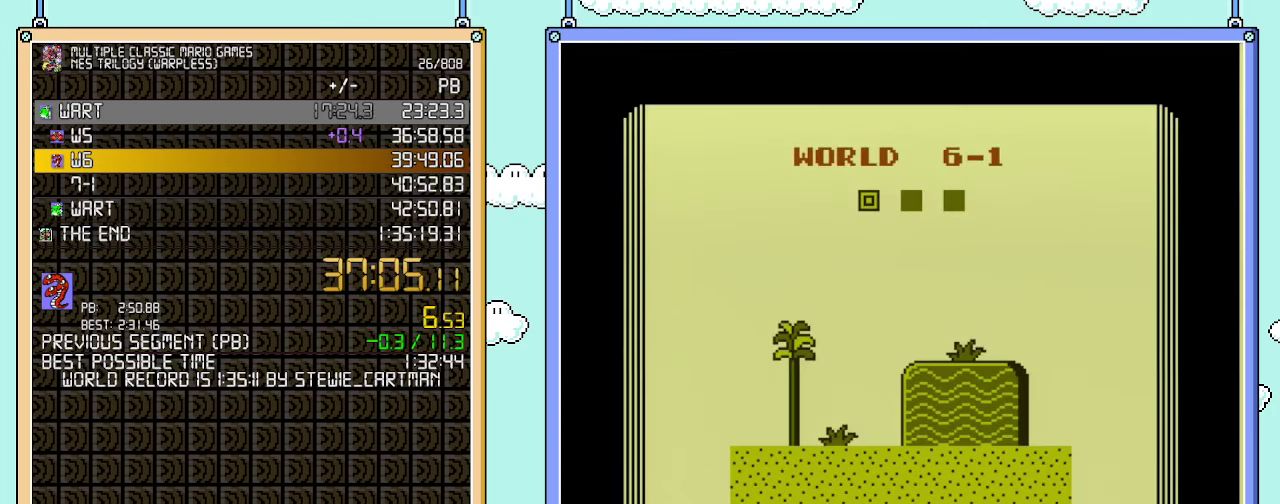
{"buttons": ["B", "DPAD_RIGHT"], "events": []}
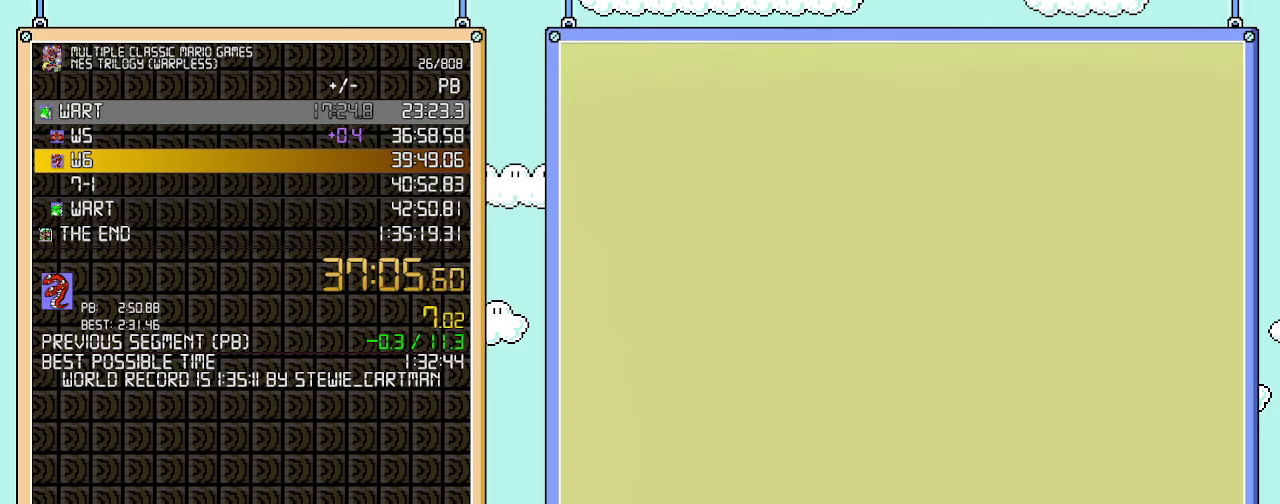
{"buttons": ["B", "DPAD_RIGHT"], "events": []}
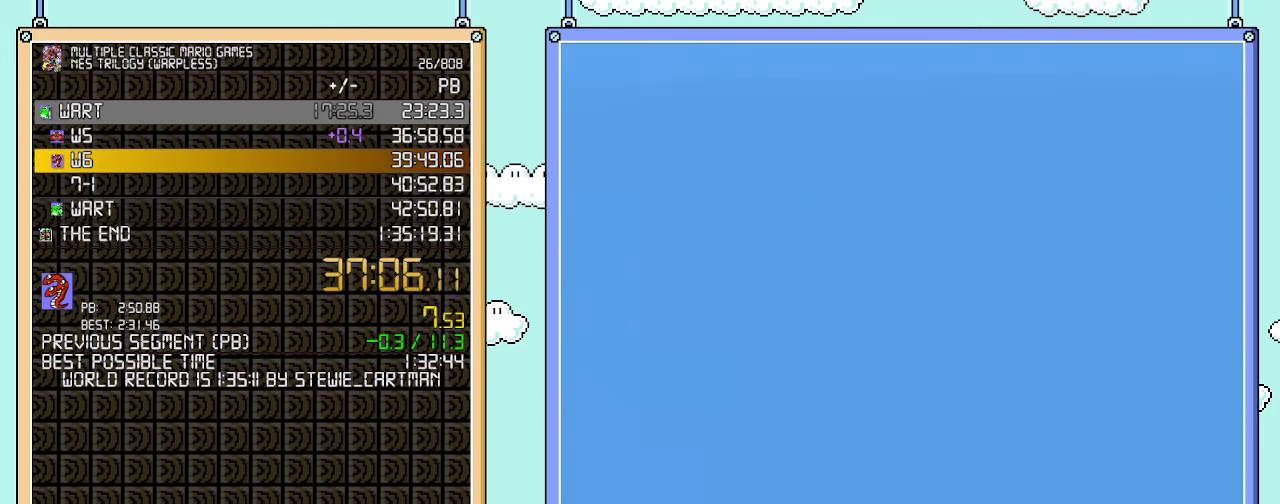
{"buttons": ["B", "DPAD_RIGHT"], "events": []}
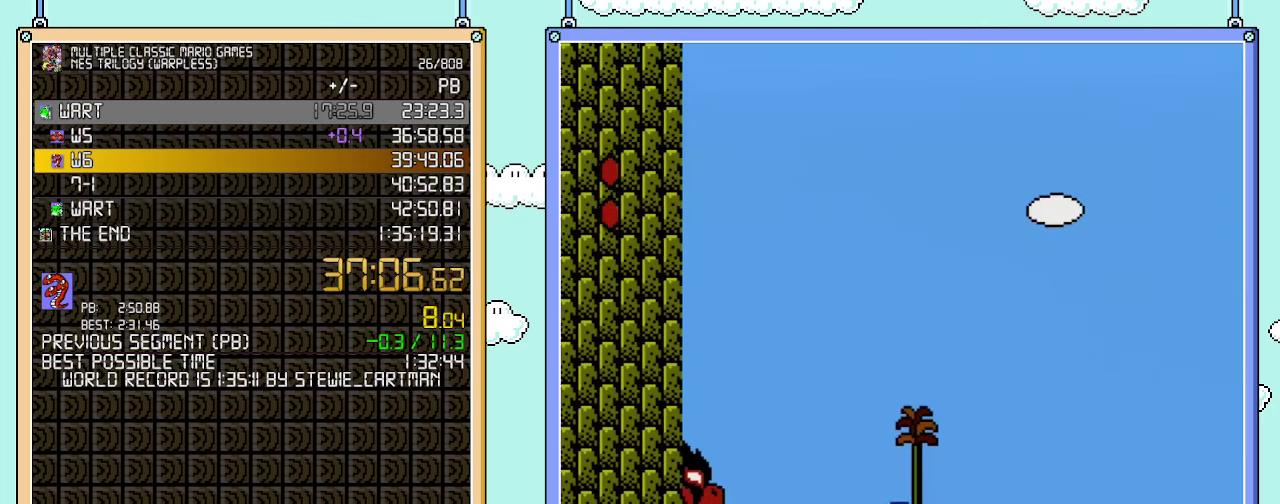
{"buttons": ["A", "B", "DPAD_RIGHT"], "events": [[350, "A", "down"]]}
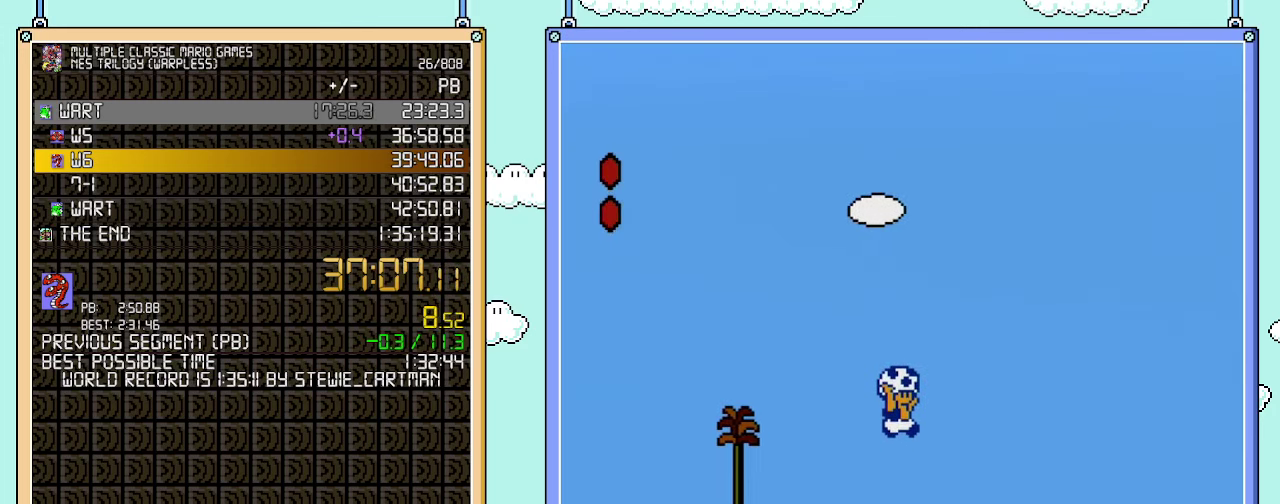
{"buttons": ["B", "DPAD_RIGHT"], "events": [[317, "A", "up"]]}
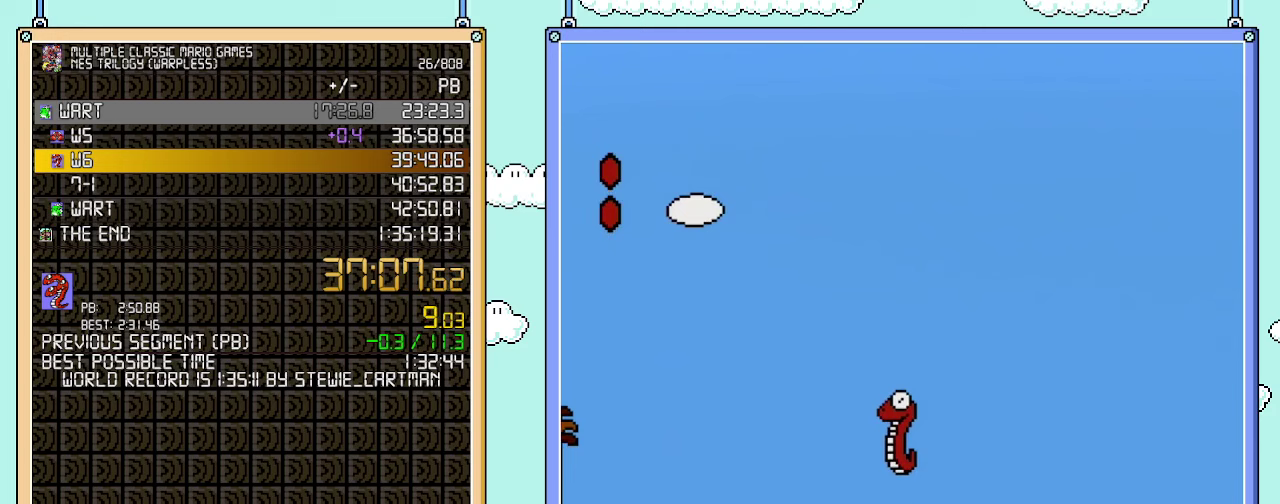
{"buttons": ["B", "DPAD_RIGHT"], "events": [[133, "A", "down"], [200, "A", "up"]]}
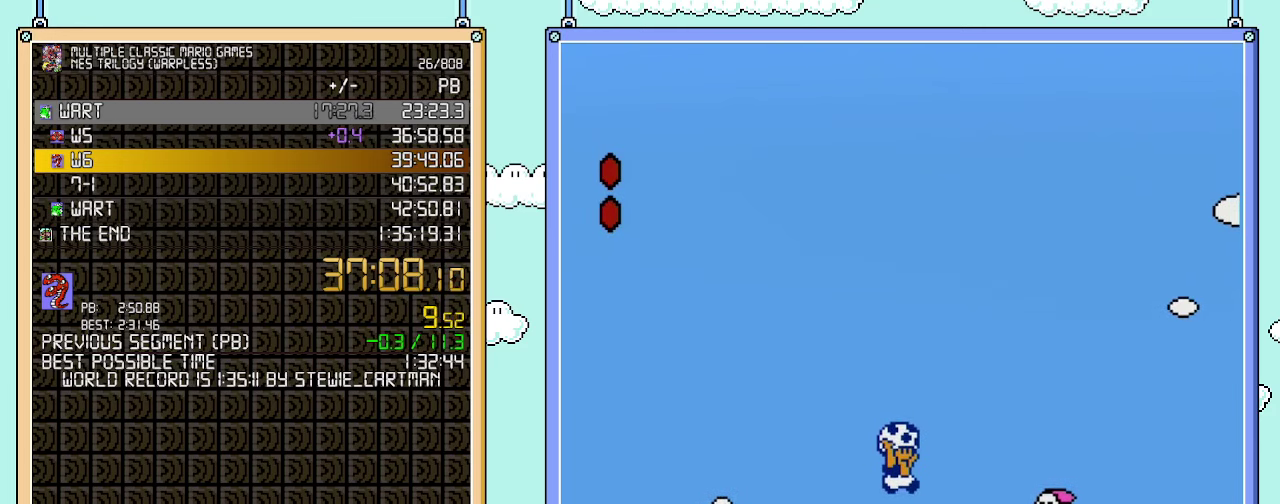
{"buttons": ["B", "DPAD_RIGHT"], "events": [[33, "A", "down"], [200, "A", "up"]]}
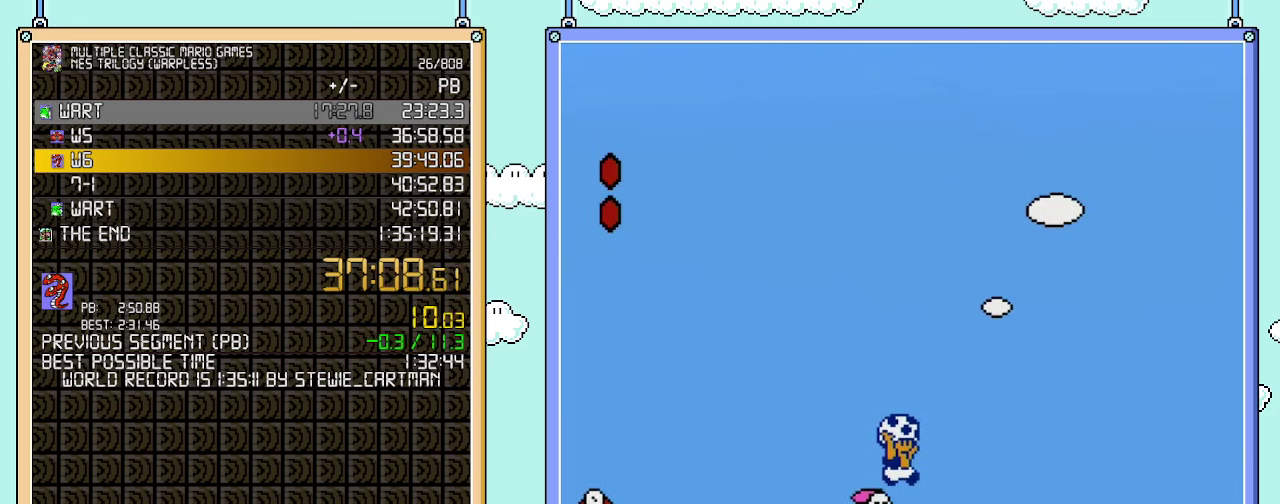
{"buttons": ["DPAD_RIGHT"], "events": [[67, "A", "down"], [350, "A", "up"], [417, "B", "up"]]}
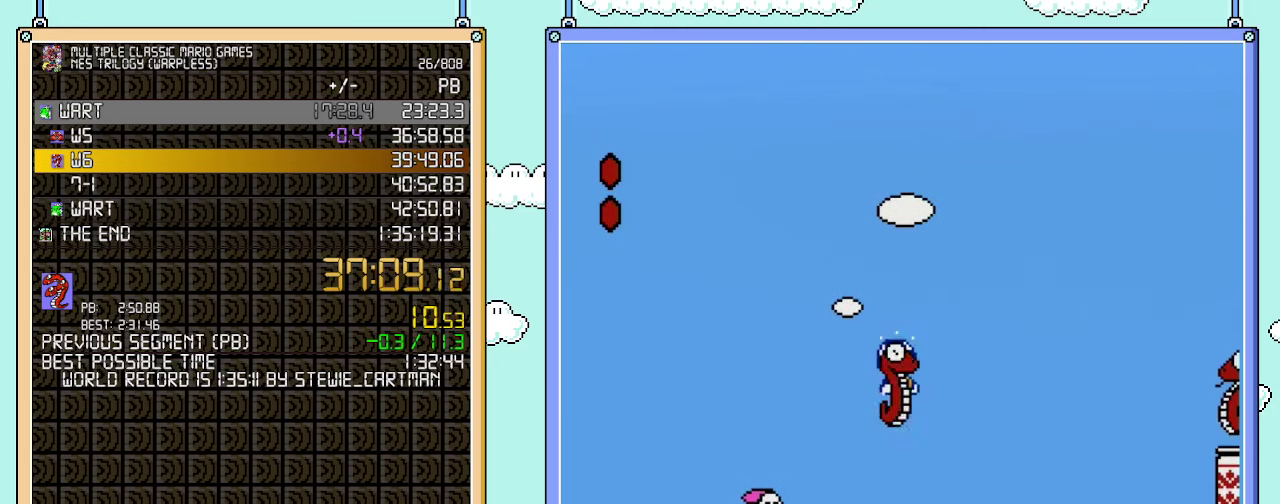
{"buttons": ["B", "DPAD_RIGHT"], "events": [[33, "B", "down"]]}
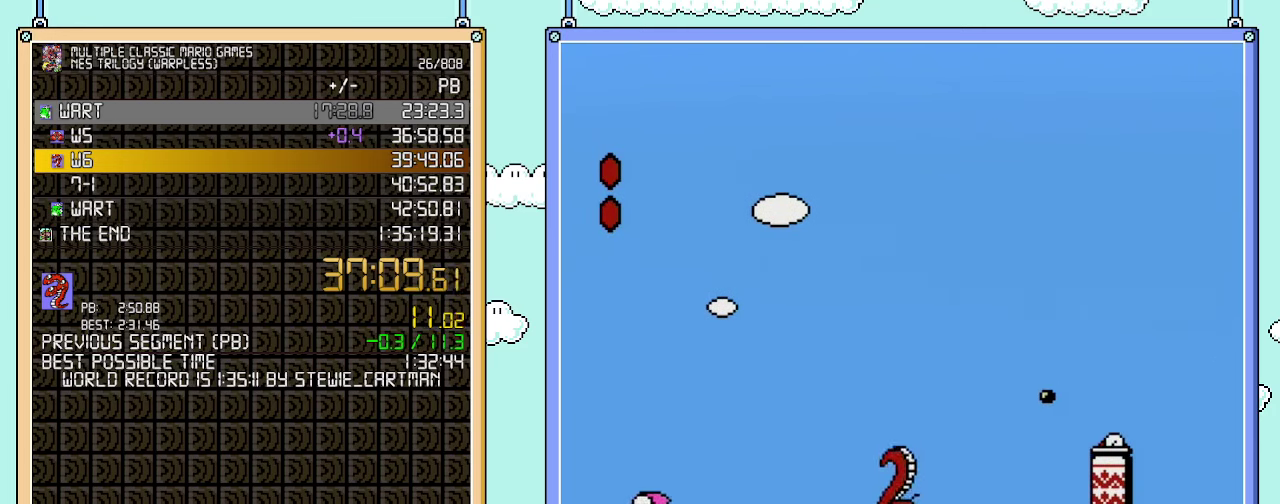
{"buttons": ["B", "DPAD_RIGHT"], "events": [[133, "DPAD_DOWN", "down"], [167, "DPAD_RIGHT", "up"], [200, "A", "down"], [300, "DPAD_DOWN", "up"], [300, "DPAD_RIGHT", "down"], [450, "A", "up"]]}
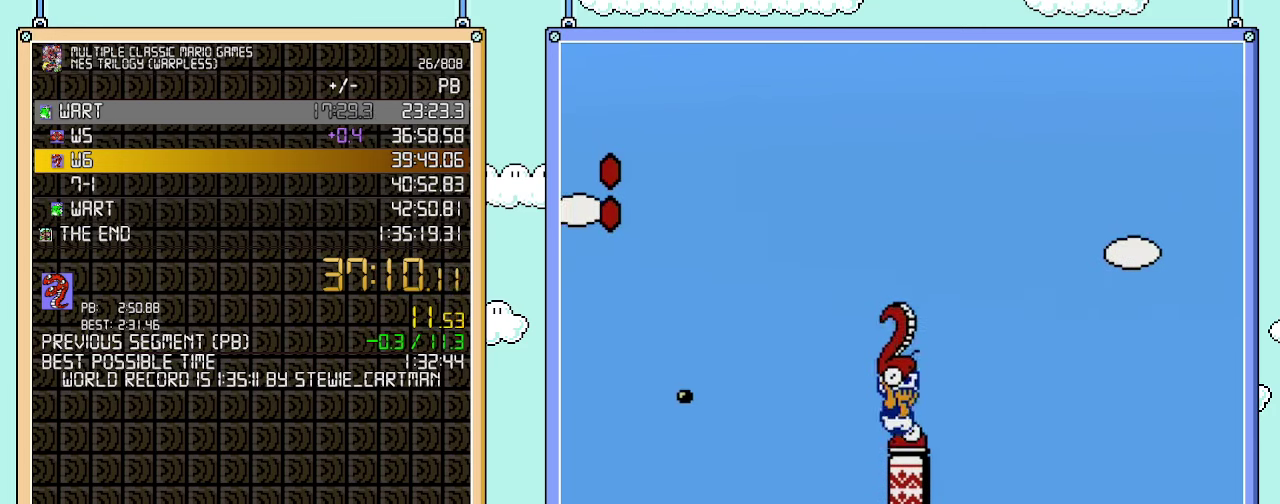
{"buttons": ["B"], "events": [[133, "A", "down"], [233, "A", "up"], [350, "DPAD_LEFT", "down"], [350, "DPAD_RIGHT", "up"], [483, "DPAD_LEFT", "up"]]}
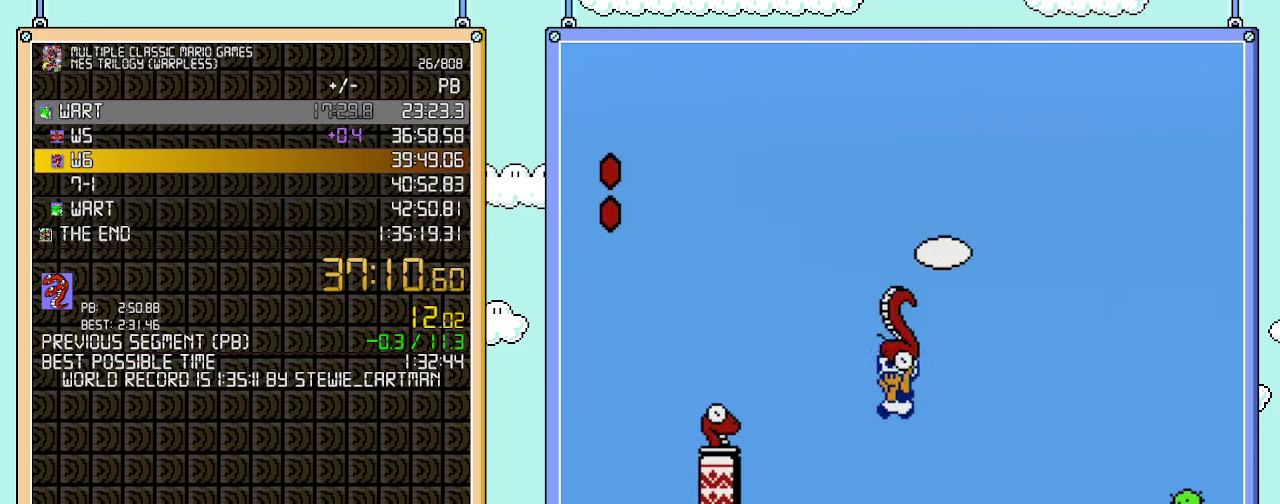
{"buttons": ["B", "DPAD_RIGHT"], "events": [[133, "DPAD_RIGHT", "down"], [350, "A", "down"], [483, "A", "up"]]}
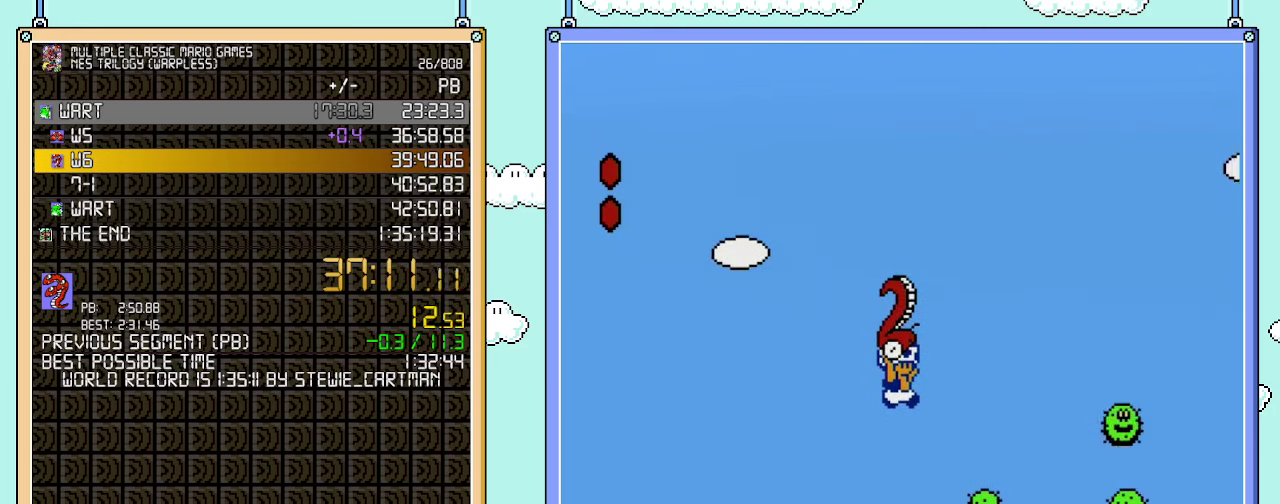
{"buttons": ["B"], "events": [[167, "DPAD_RIGHT", "up"], [200, "DPAD_LEFT", "down"], [350, "DPAD_LEFT", "up"], [383, "A", "down"], [483, "A", "up"]]}
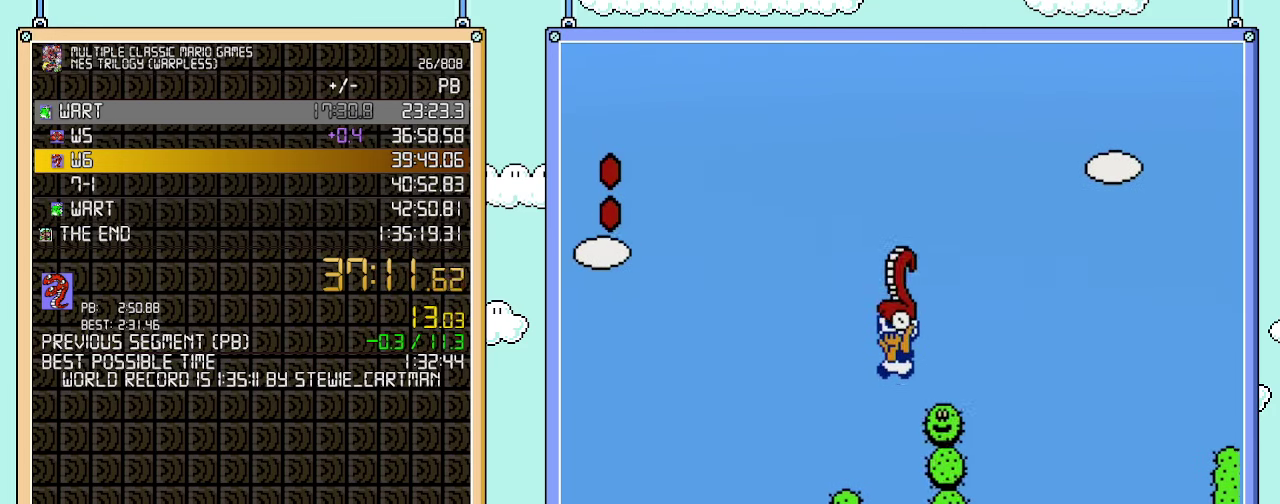
{"buttons": ["B", "DPAD_RIGHT"], "events": [[133, "DPAD_RIGHT", "down"], [283, "A", "down"], [500, "A", "up"]]}
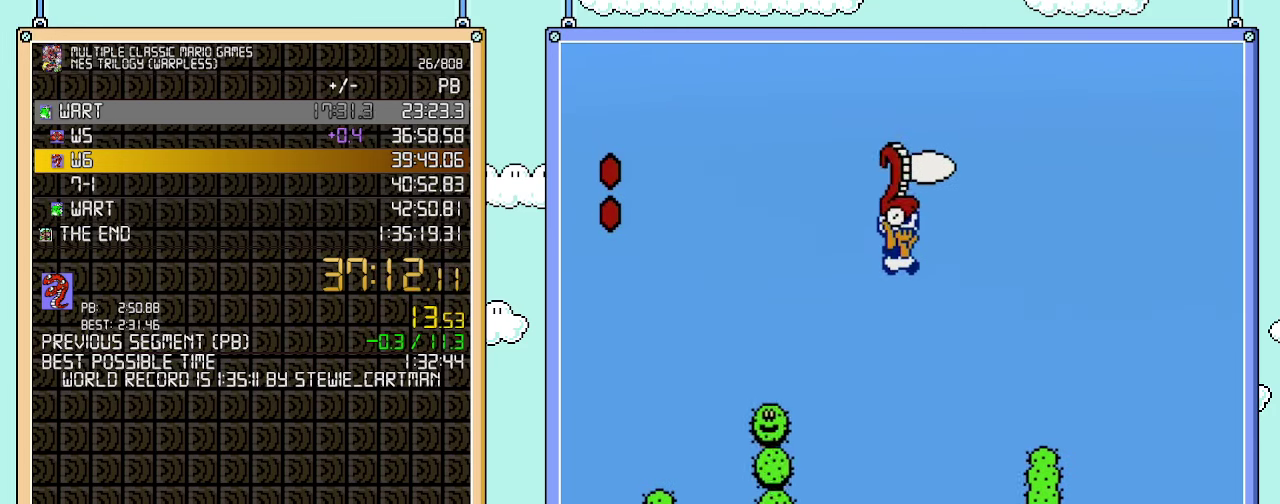
{"buttons": ["A", "B", "DPAD_RIGHT"], "events": [[483, "A", "down"]]}
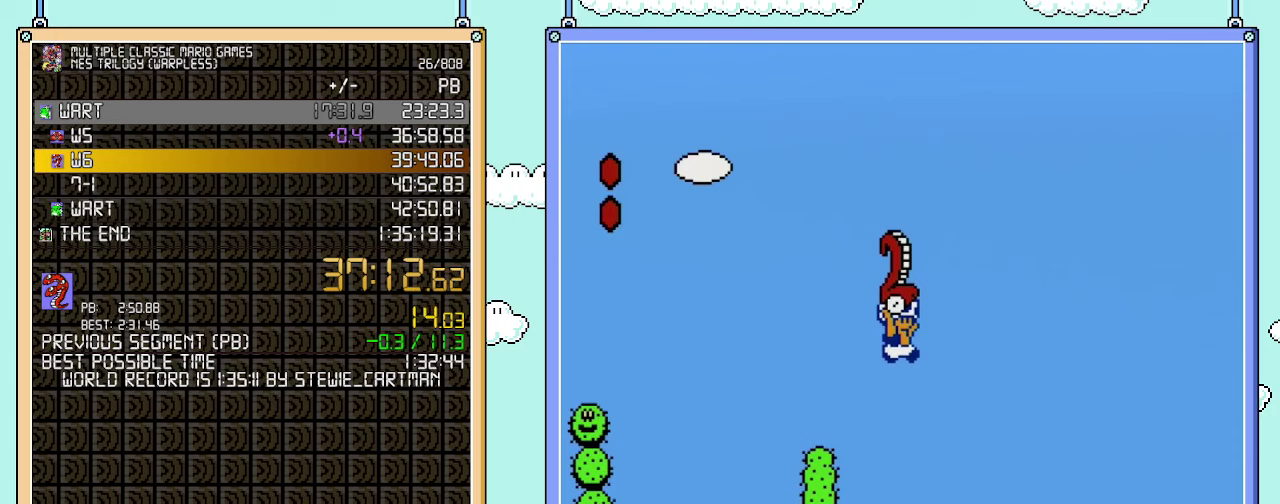
{"buttons": ["A", "B", "DPAD_RIGHT"], "events": []}
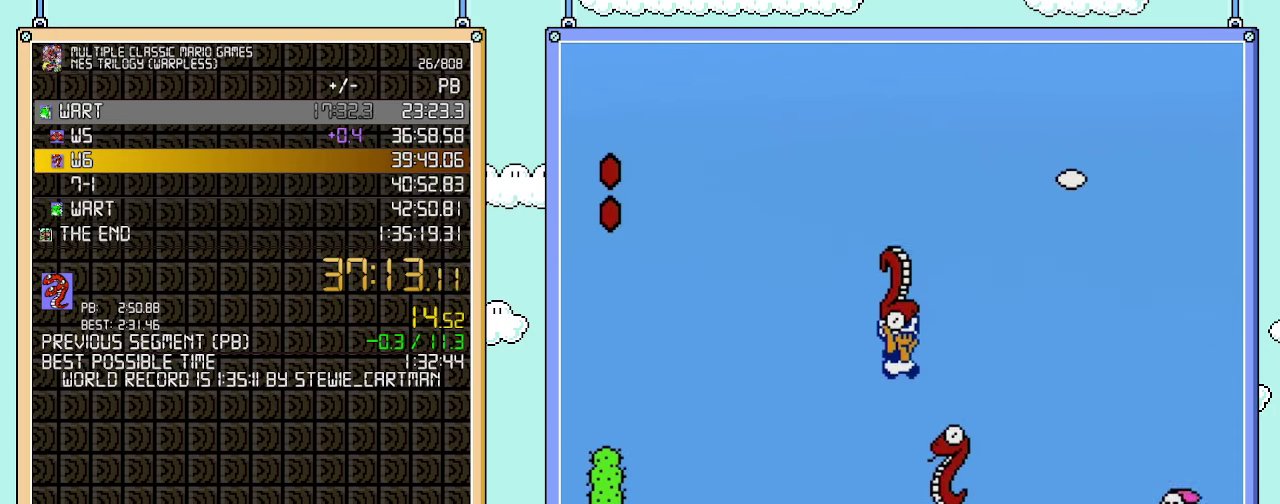
{"buttons": ["B", "DPAD_RIGHT"], "events": [[100, "A", "up"], [200, "A", "down"], [350, "A", "up"]]}
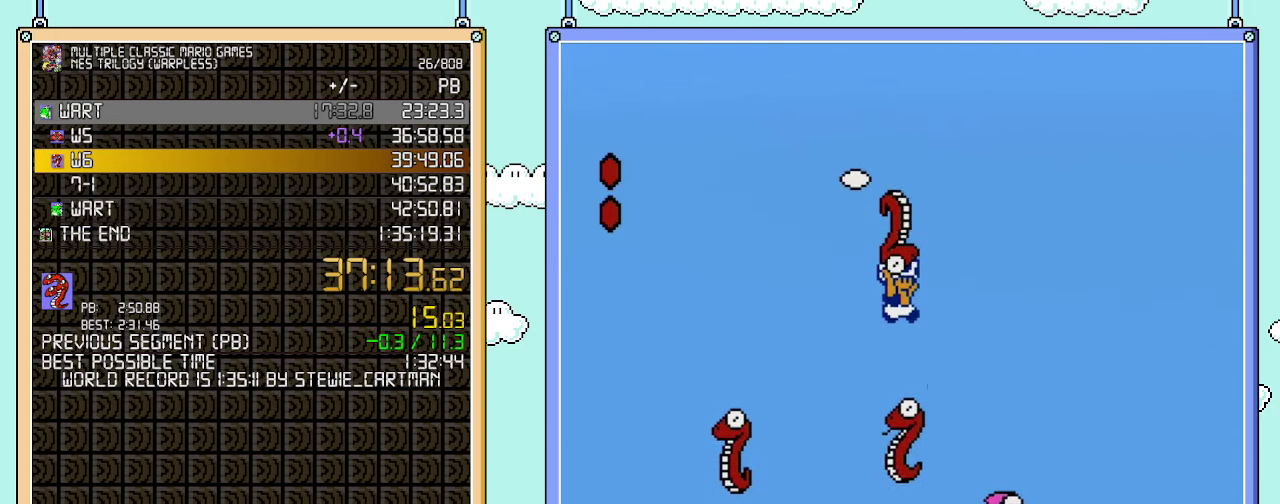
{"buttons": ["A", "B", "DPAD_RIGHT"], "events": [[450, "A", "down"]]}
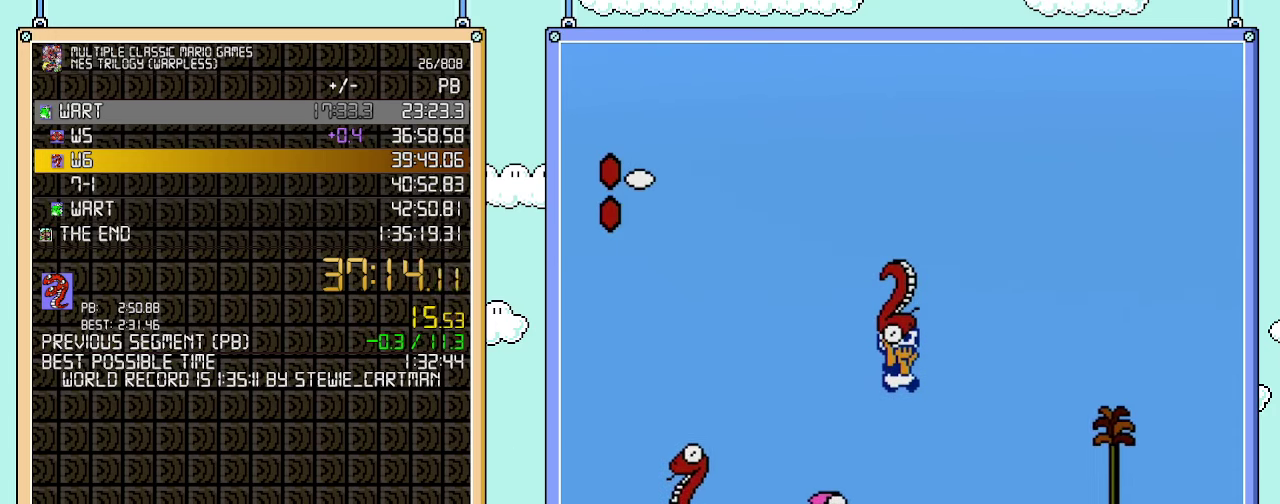
{"buttons": ["B", "DPAD_RIGHT"], "events": [[450, "A", "up"]]}
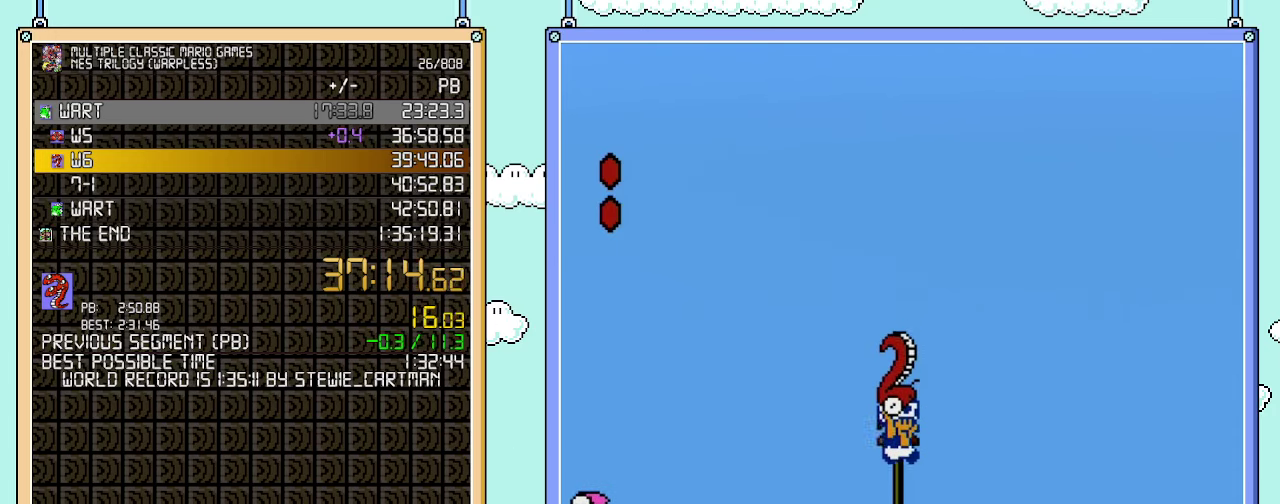
{"buttons": ["B", "DPAD_RIGHT"], "events": []}
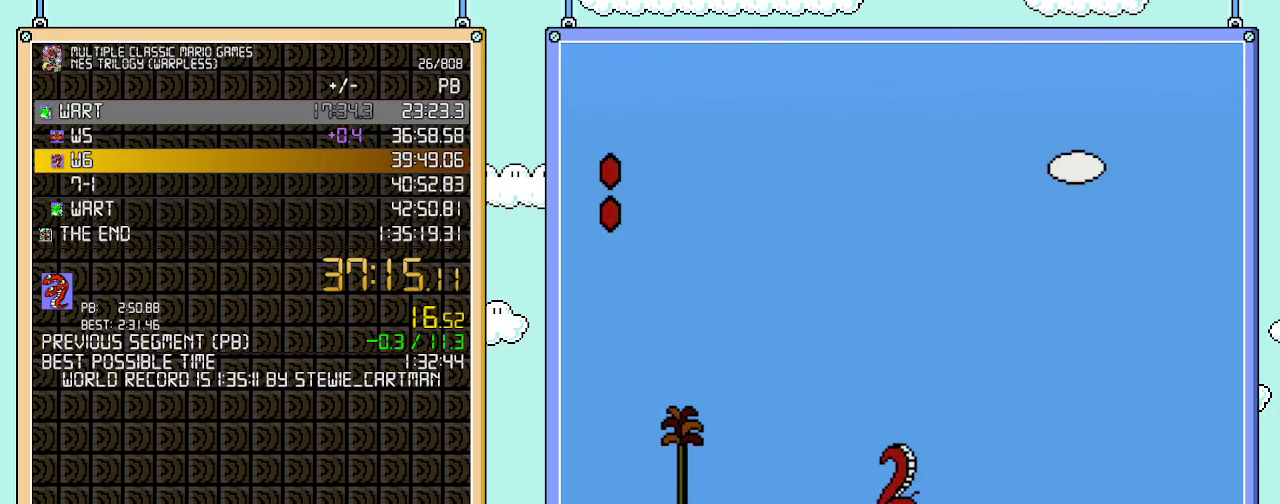
{"buttons": ["A", "B", "DPAD_RIGHT"], "events": [[100, "A", "down"]]}
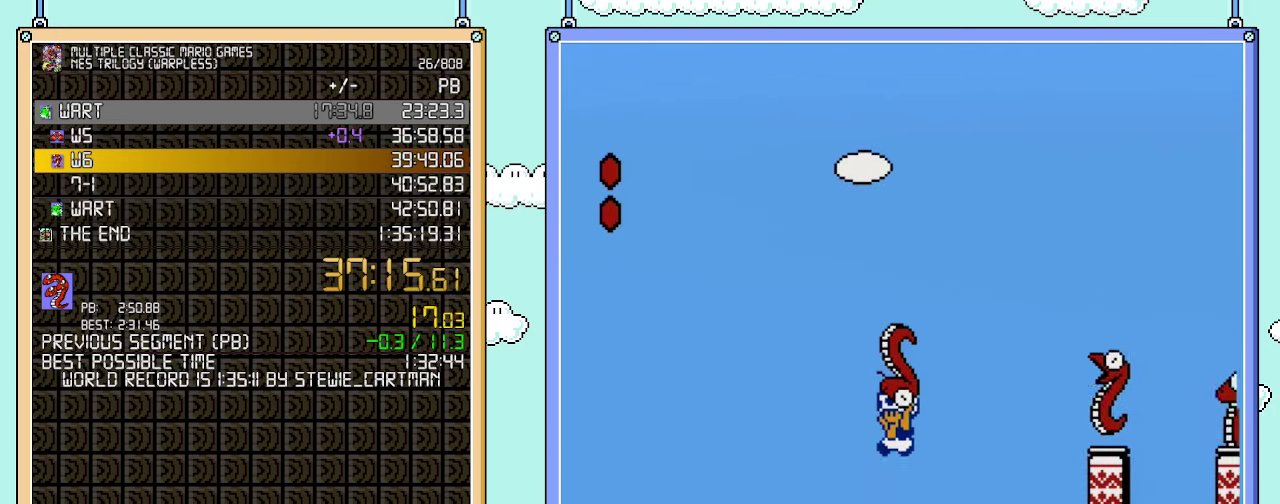
{"buttons": ["A", "B", "DPAD_DOWN"], "events": [[33, "A", "up"], [33, "DPAD_RIGHT", "up"], [67, "DPAD_LEFT", "down"], [233, "DPAD_LEFT", "up"], [250, "DPAD_RIGHT", "down"], [450, "A", "down"], [450, "DPAD_DOWN", "down"], [450, "DPAD_RIGHT", "up"]]}